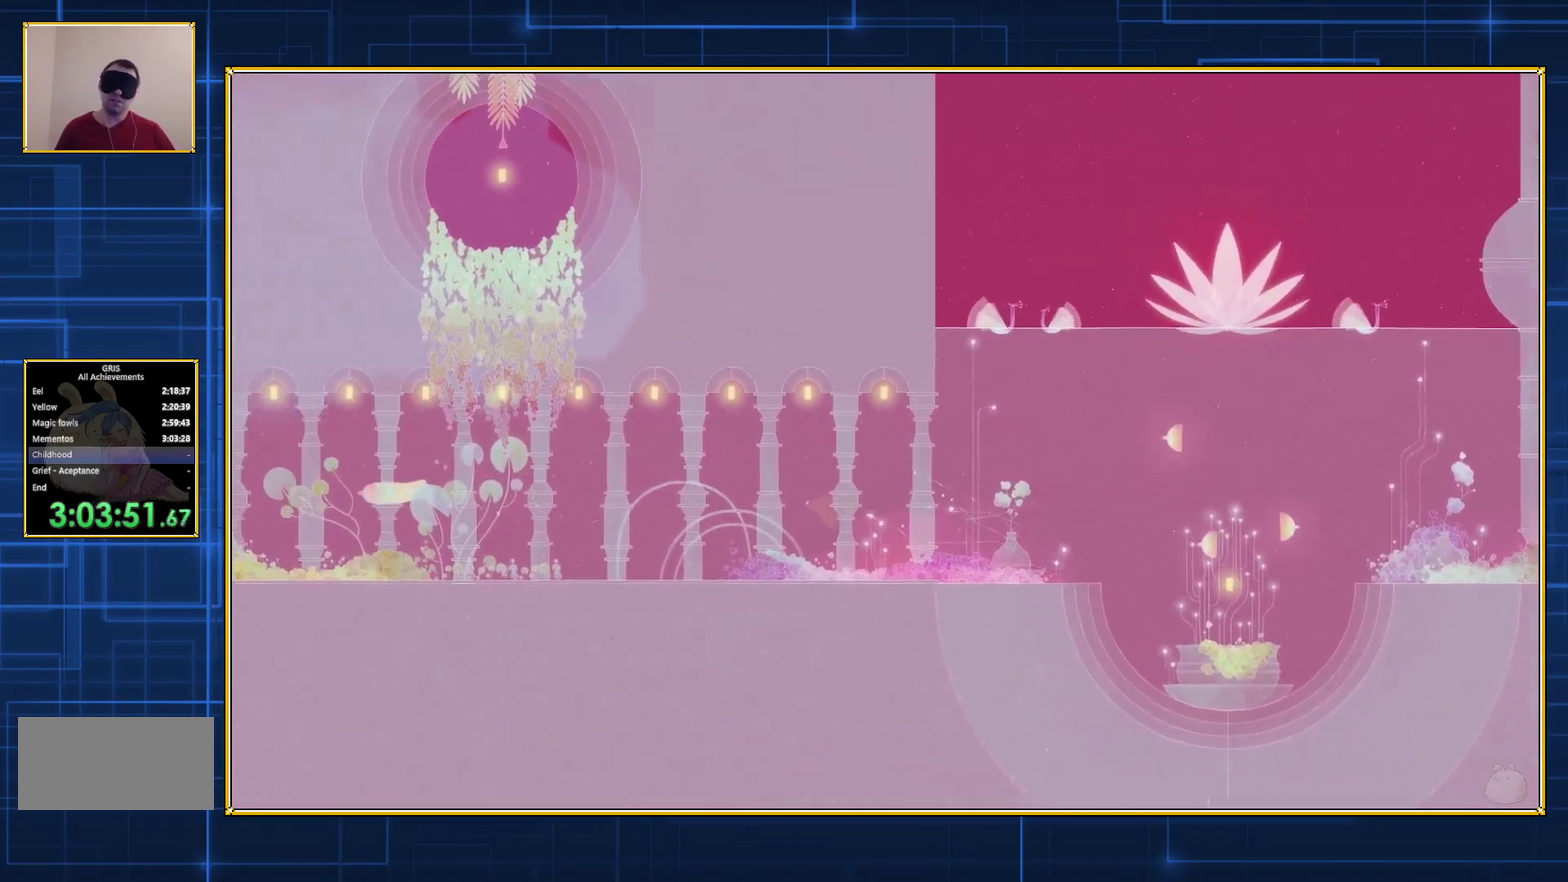
Gameplay with a controller (Nintendo layout); each line is a JSON object with the inputs held at the frame after it. "events" lists button and stick changes between this image and that frame as [ms after this image, input, new state], when the widget could be followed in between. Not read: L3 R3.
{"buttons": ["B", "DPAD_UP", "DPAD_LEFT"], "events": [[33, "B", "down"], [150, "B", "up"], [183, "DPAD_UP", "down"], [217, "B", "down"], [250, "DPAD_UP", "up"], [333, "B", "up"], [400, "B", "down"], [433, "DPAD_UP", "down"]]}
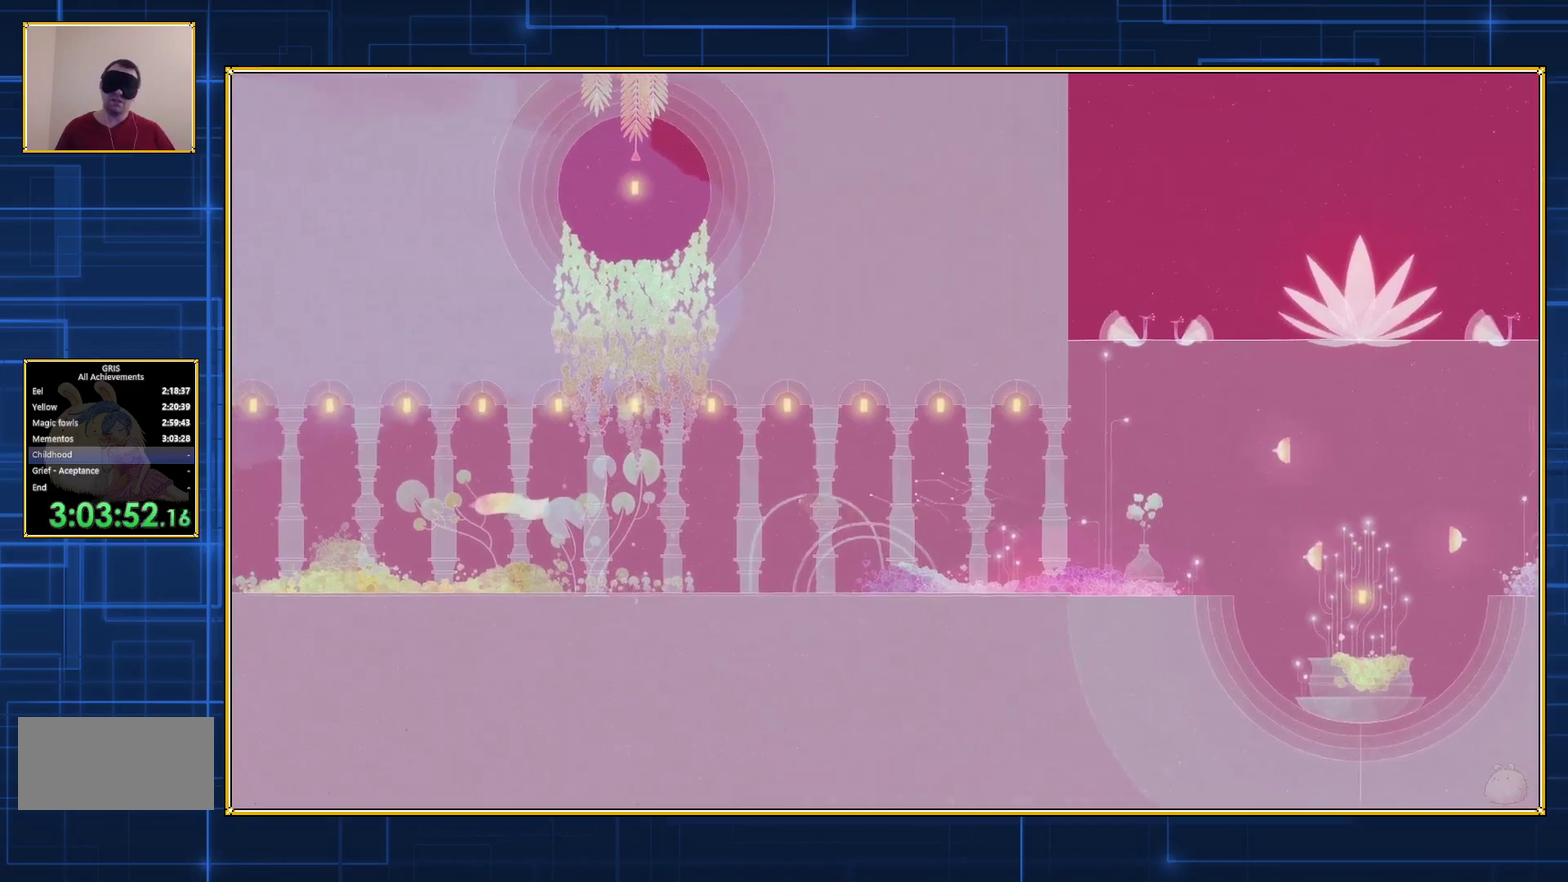
{"buttons": ["B", "DPAD_UP", "DPAD_LEFT"], "events": [[33, "B", "up"], [83, "B", "down"], [183, "B", "up"], [267, "B", "down"], [367, "B", "up"], [433, "B", "down"]]}
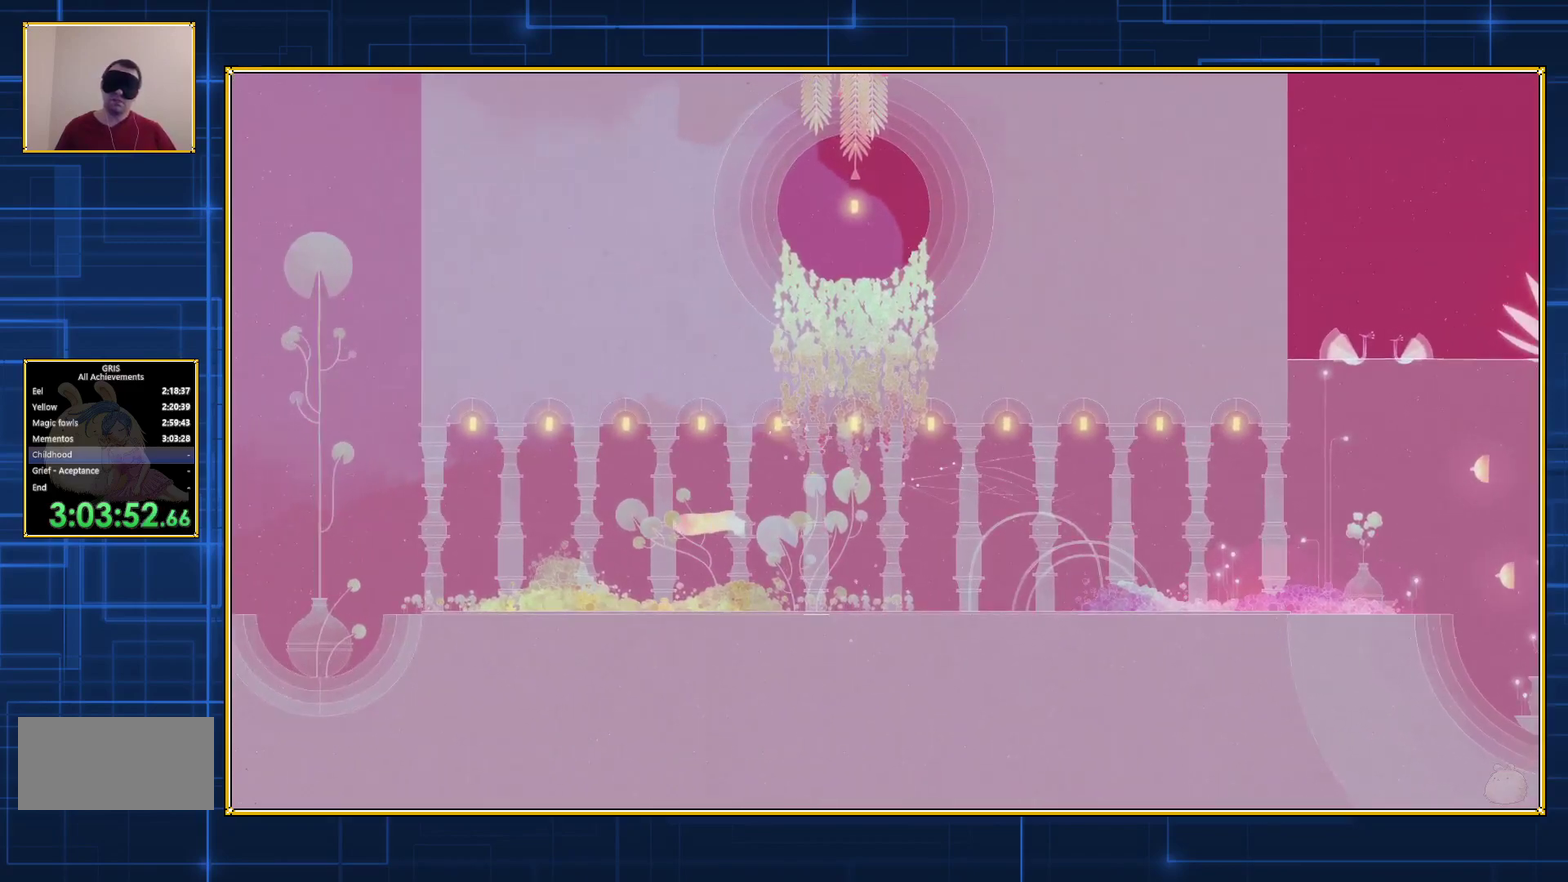
{"buttons": ["DPAD_UP", "DPAD_LEFT"], "events": [[50, "B", "up"], [117, "B", "down"], [250, "B", "up"], [333, "B", "down"], [383, "B", "up"]]}
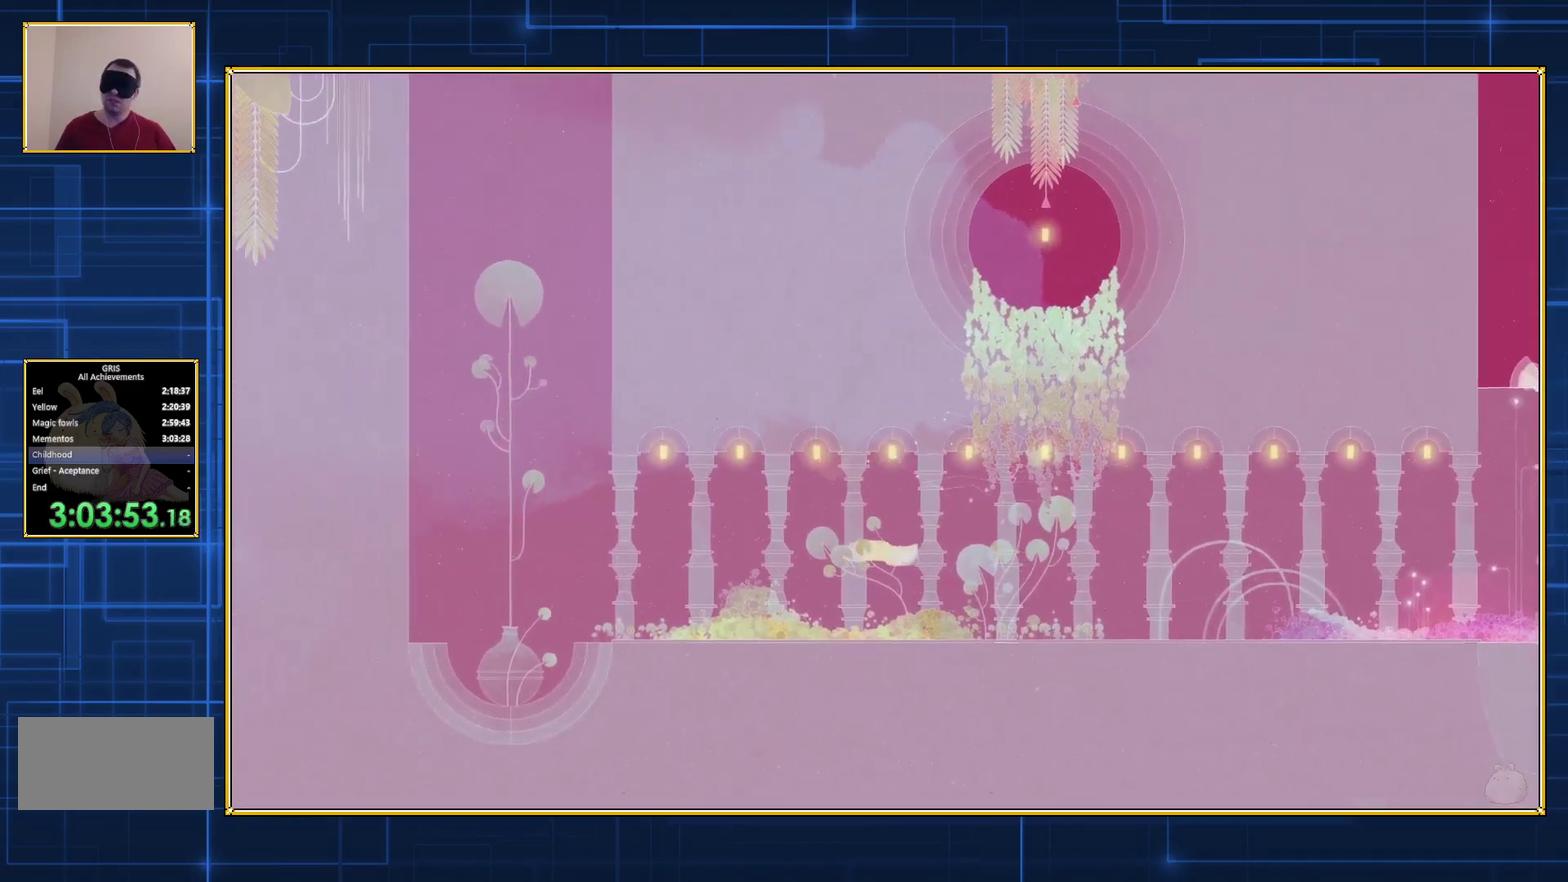
{"buttons": ["DPAD_UP", "DPAD_LEFT"], "events": []}
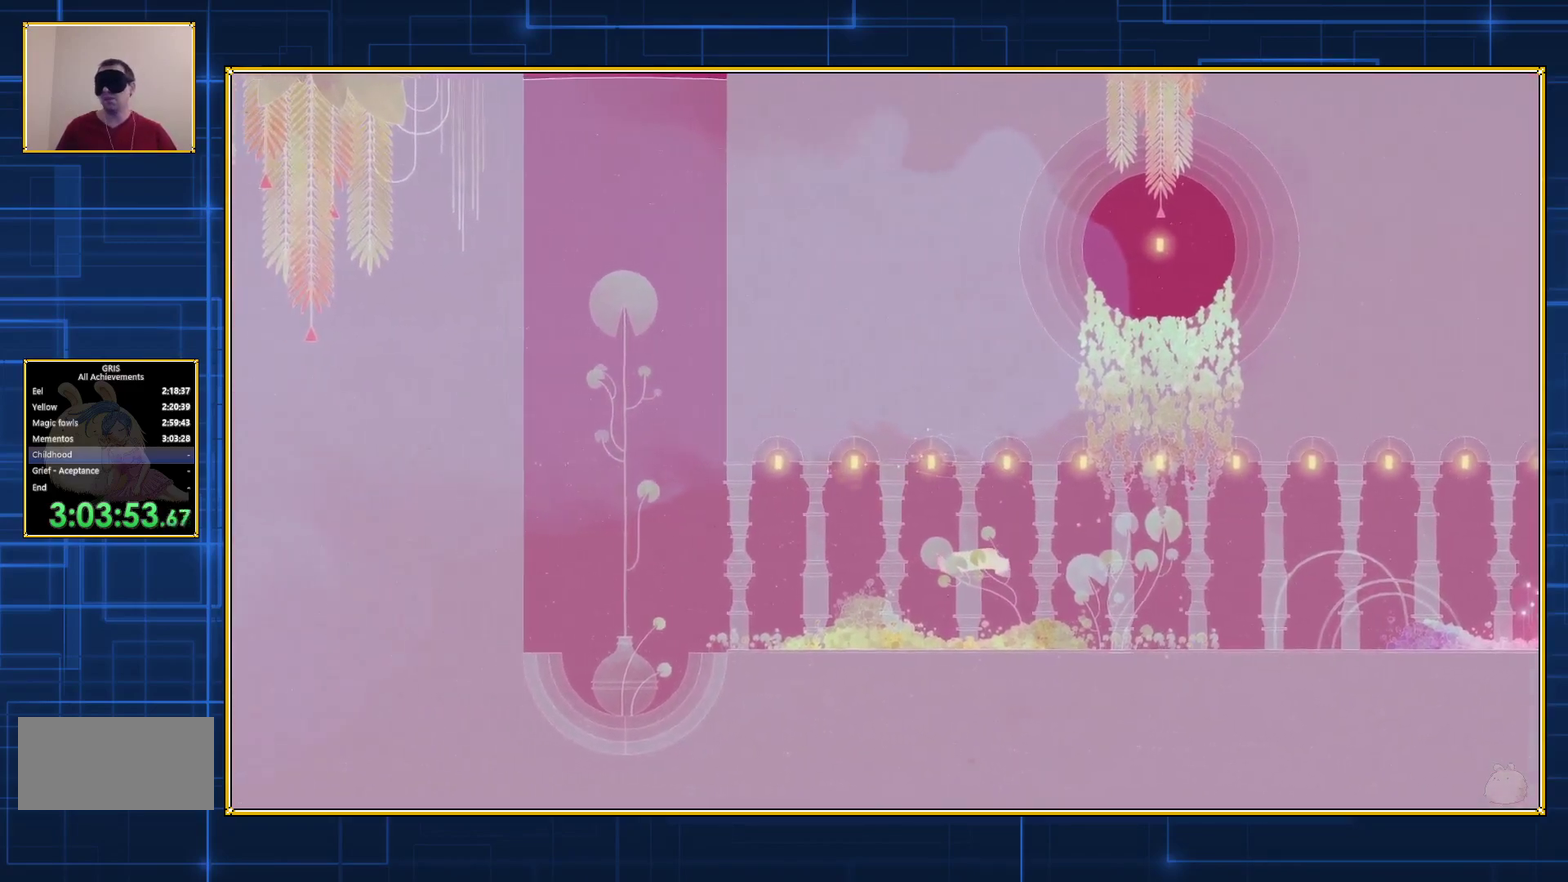
{"buttons": ["DPAD_UP"], "events": [[367, "DPAD_LEFT", "up"]]}
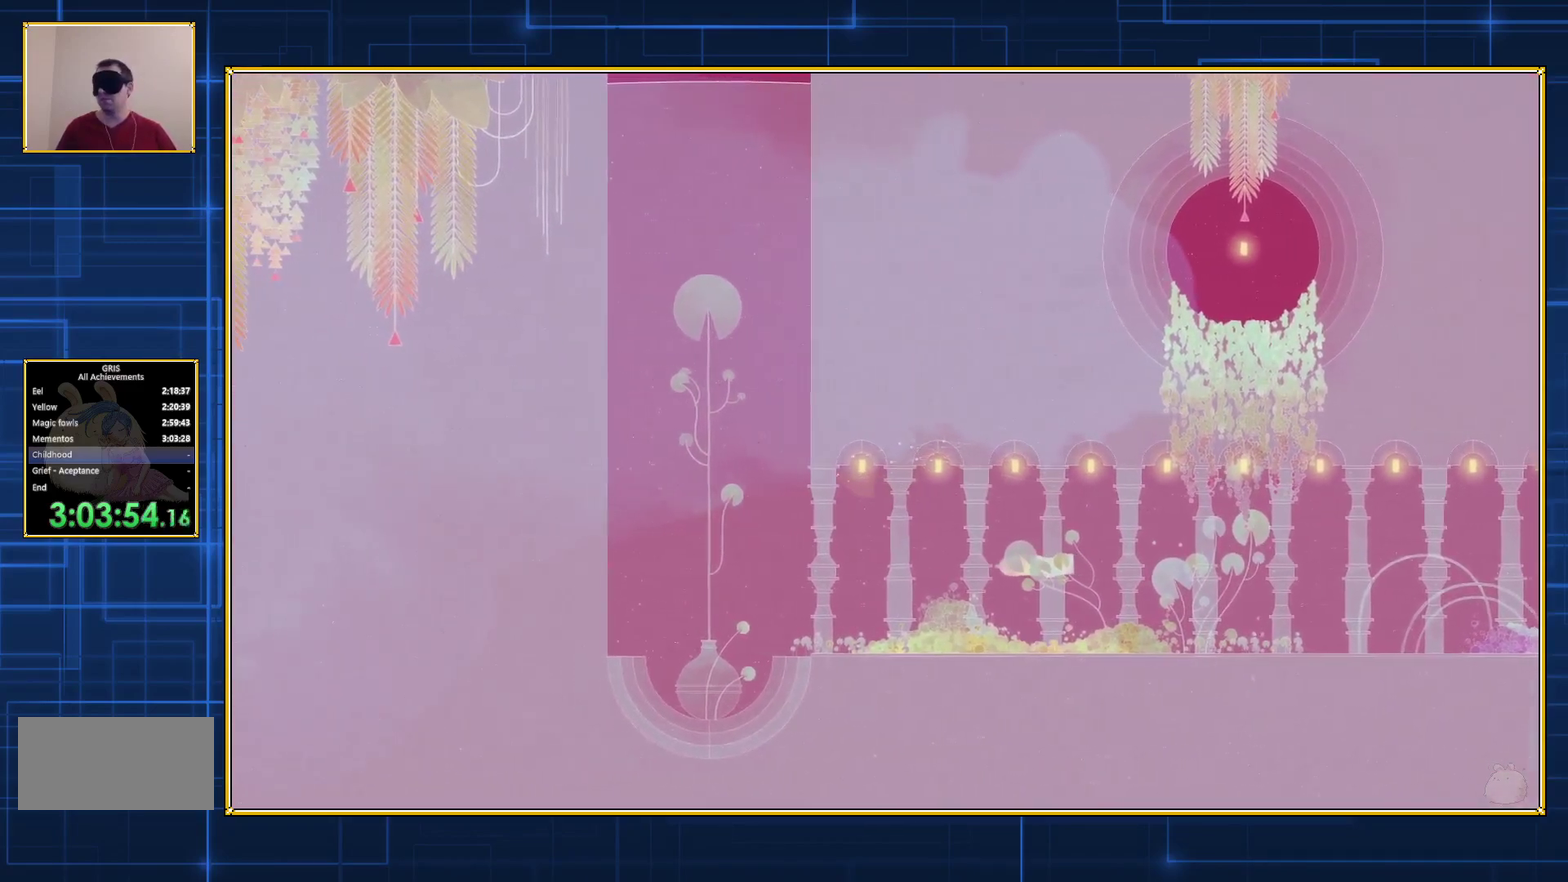
{"buttons": ["DPAD_UP"], "events": [[33, "B", "down"], [83, "B", "up"], [150, "B", "down"], [400, "B", "up"]]}
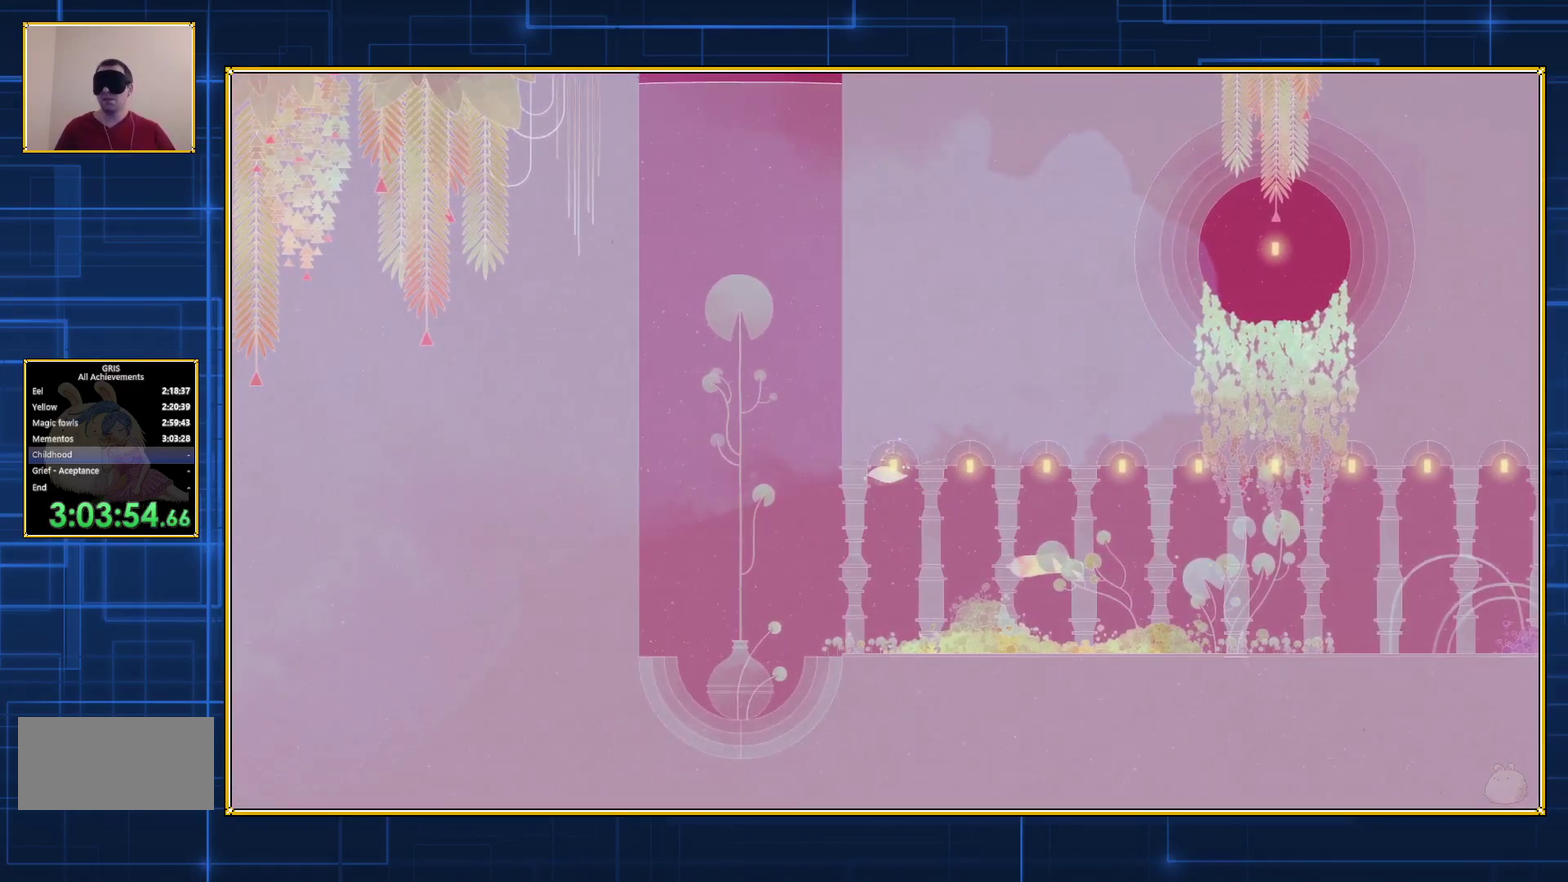
{"buttons": ["DPAD_UP"], "events": []}
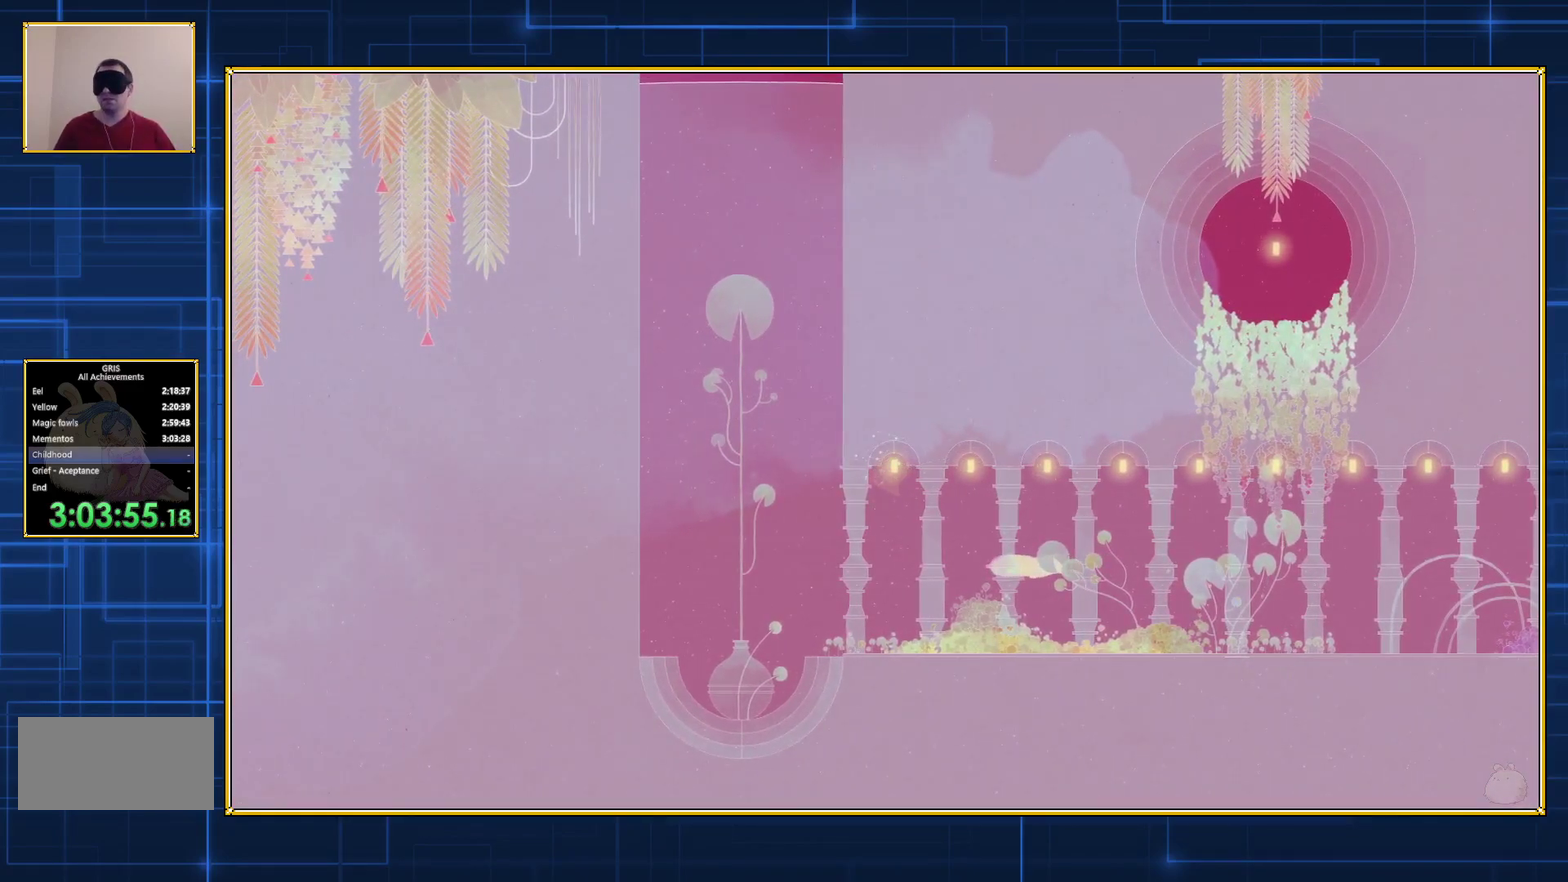
{"buttons": ["DPAD_UP"], "events": []}
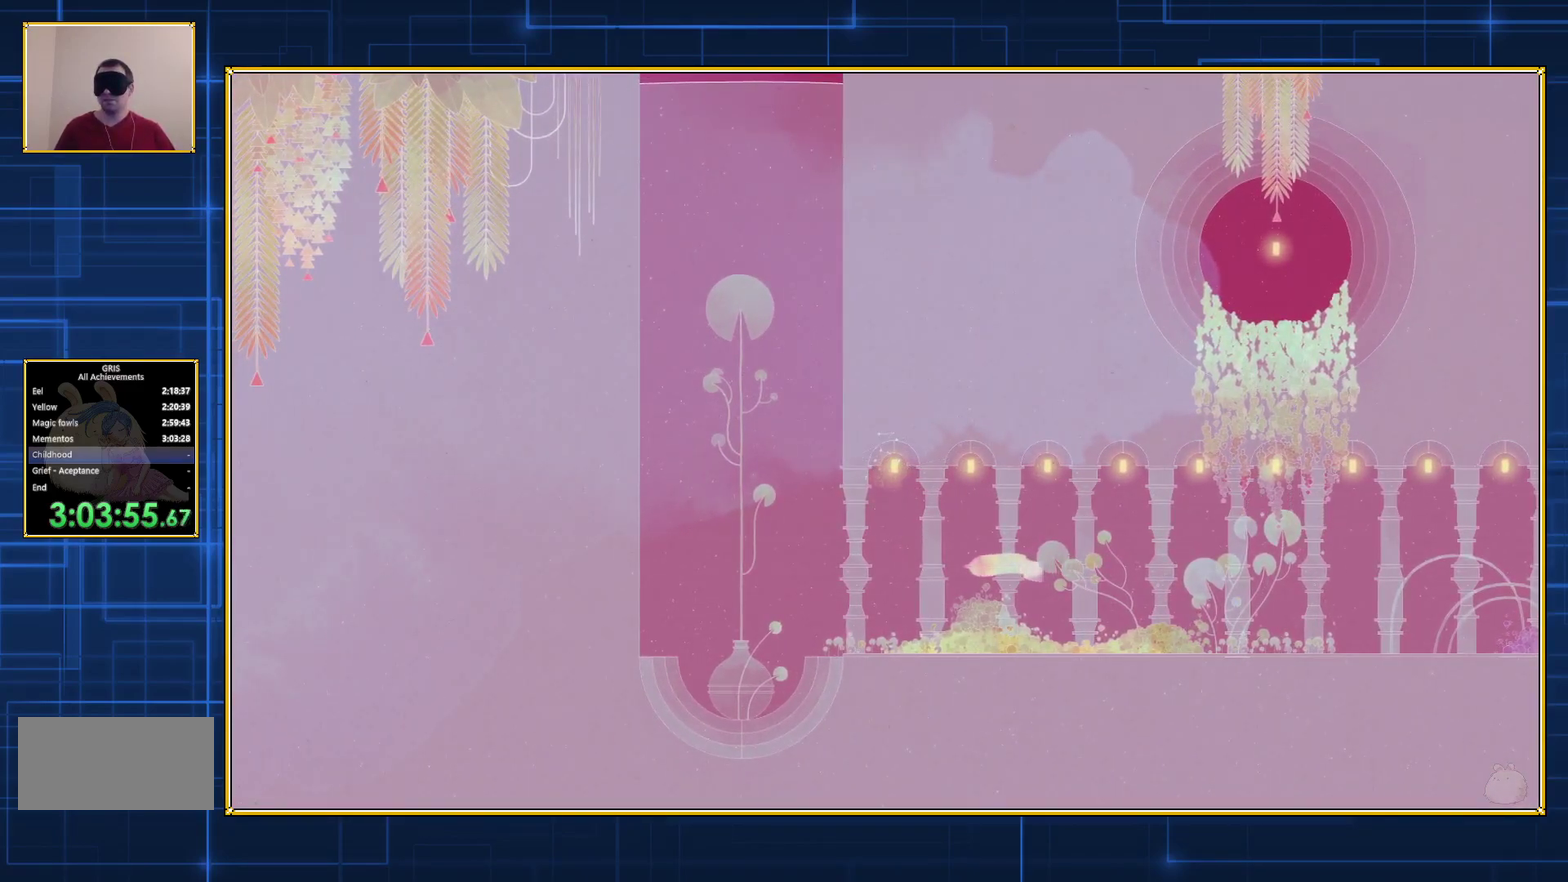
{"buttons": ["DPAD_UP"], "events": []}
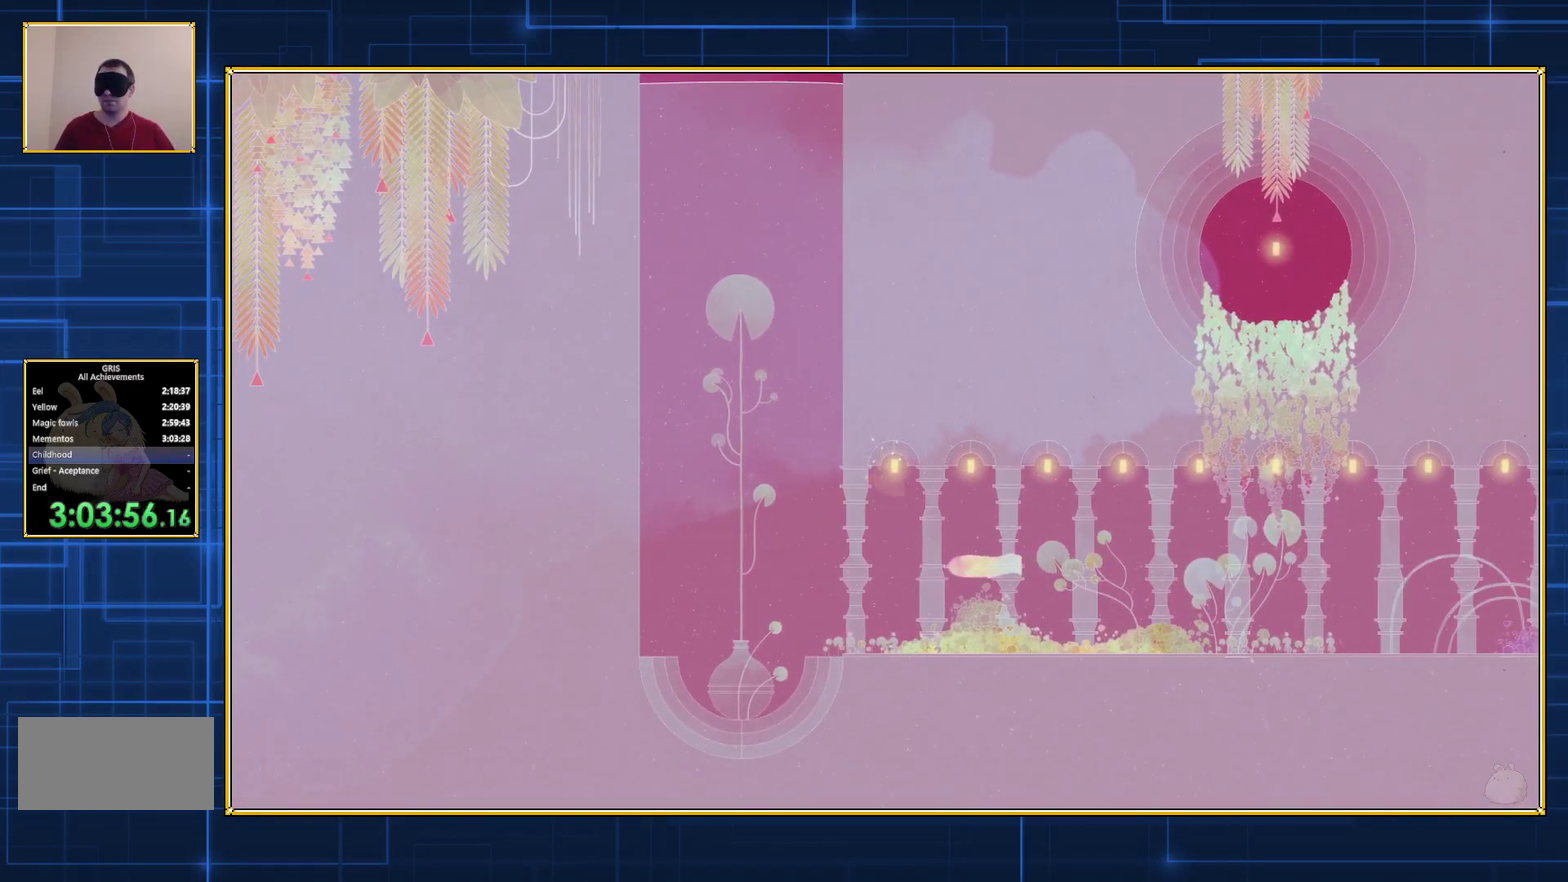
{"buttons": ["DPAD_UP"], "events": [[117, "B", "down"], [283, "B", "up"]]}
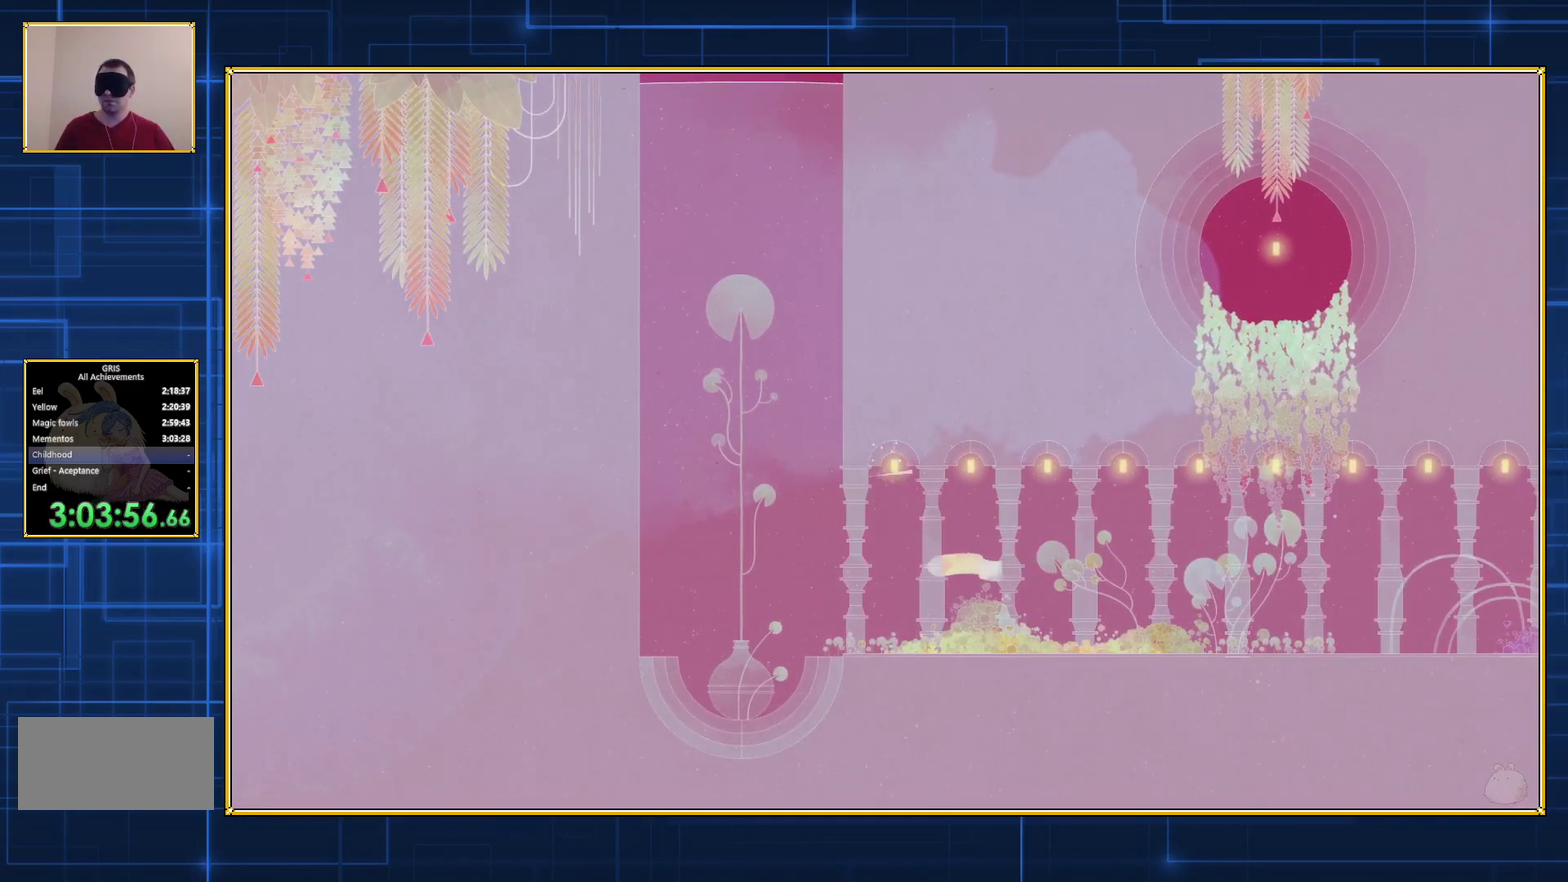
{"buttons": ["DPAD_UP"], "events": []}
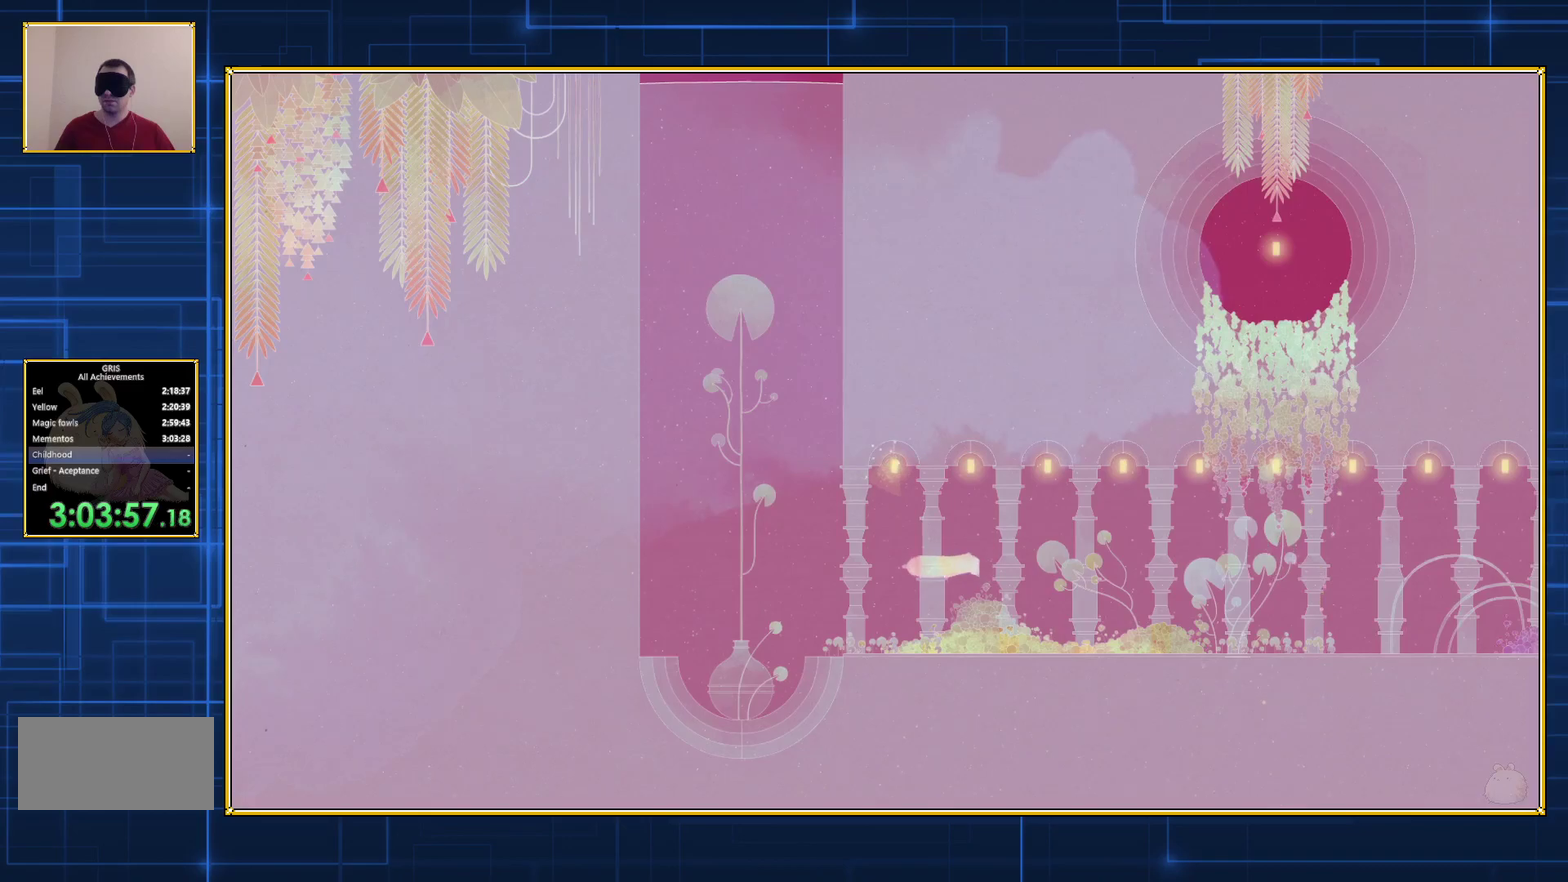
{"buttons": ["DPAD_UP", "DPAD_LEFT"], "events": [[383, "DPAD_LEFT", "down"]]}
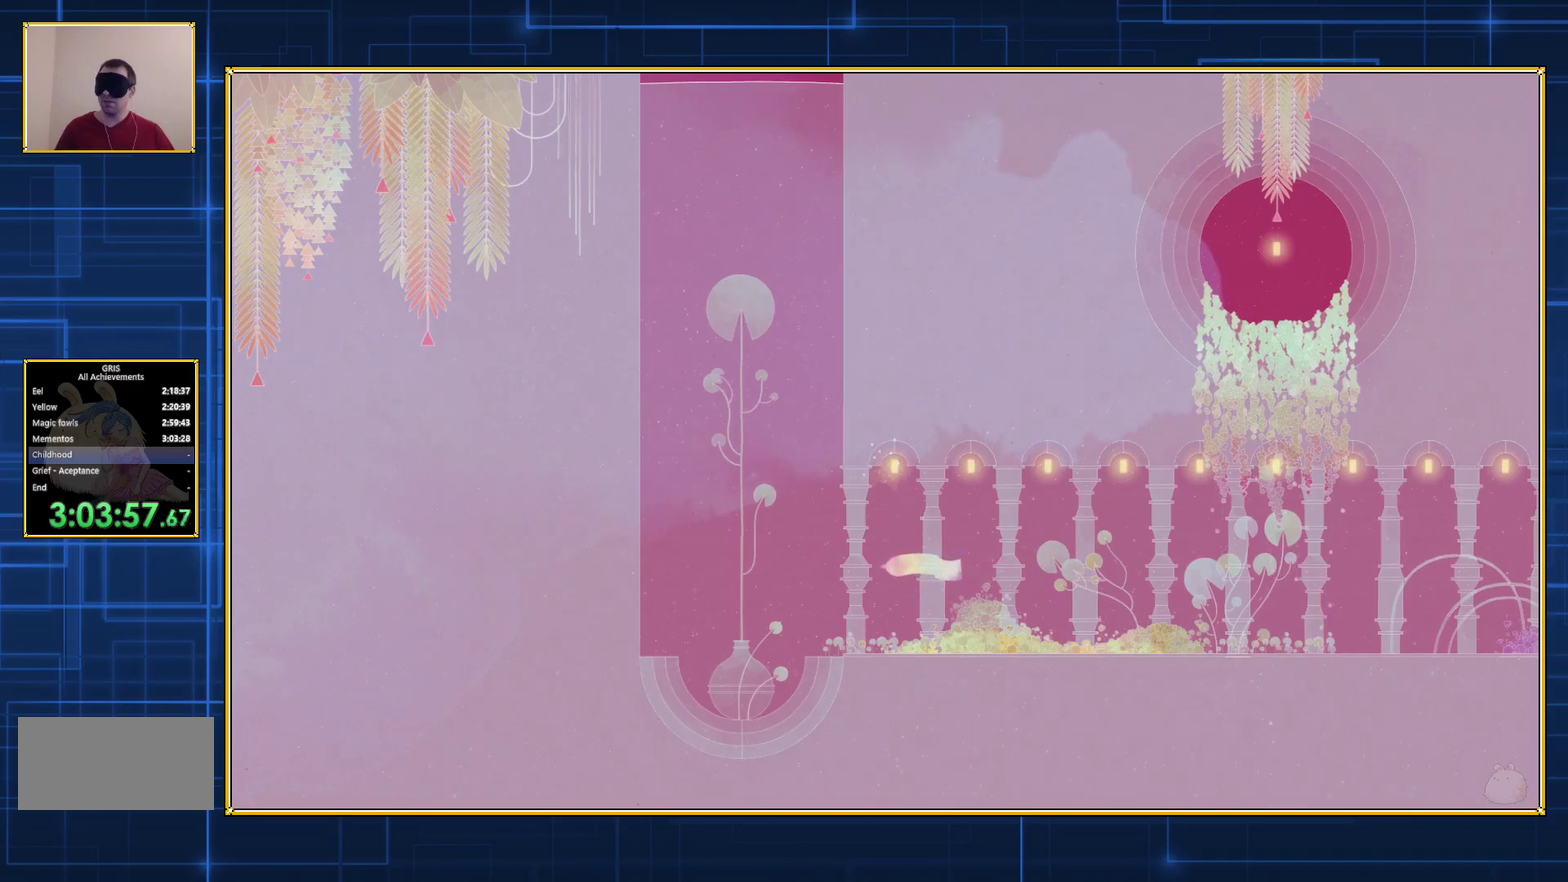
{"buttons": ["B", "DPAD_LEFT"], "events": [[33, "DPAD_UP", "up"], [150, "B", "down"], [250, "B", "up"], [333, "B", "down"], [417, "B", "up"], [500, "B", "down"]]}
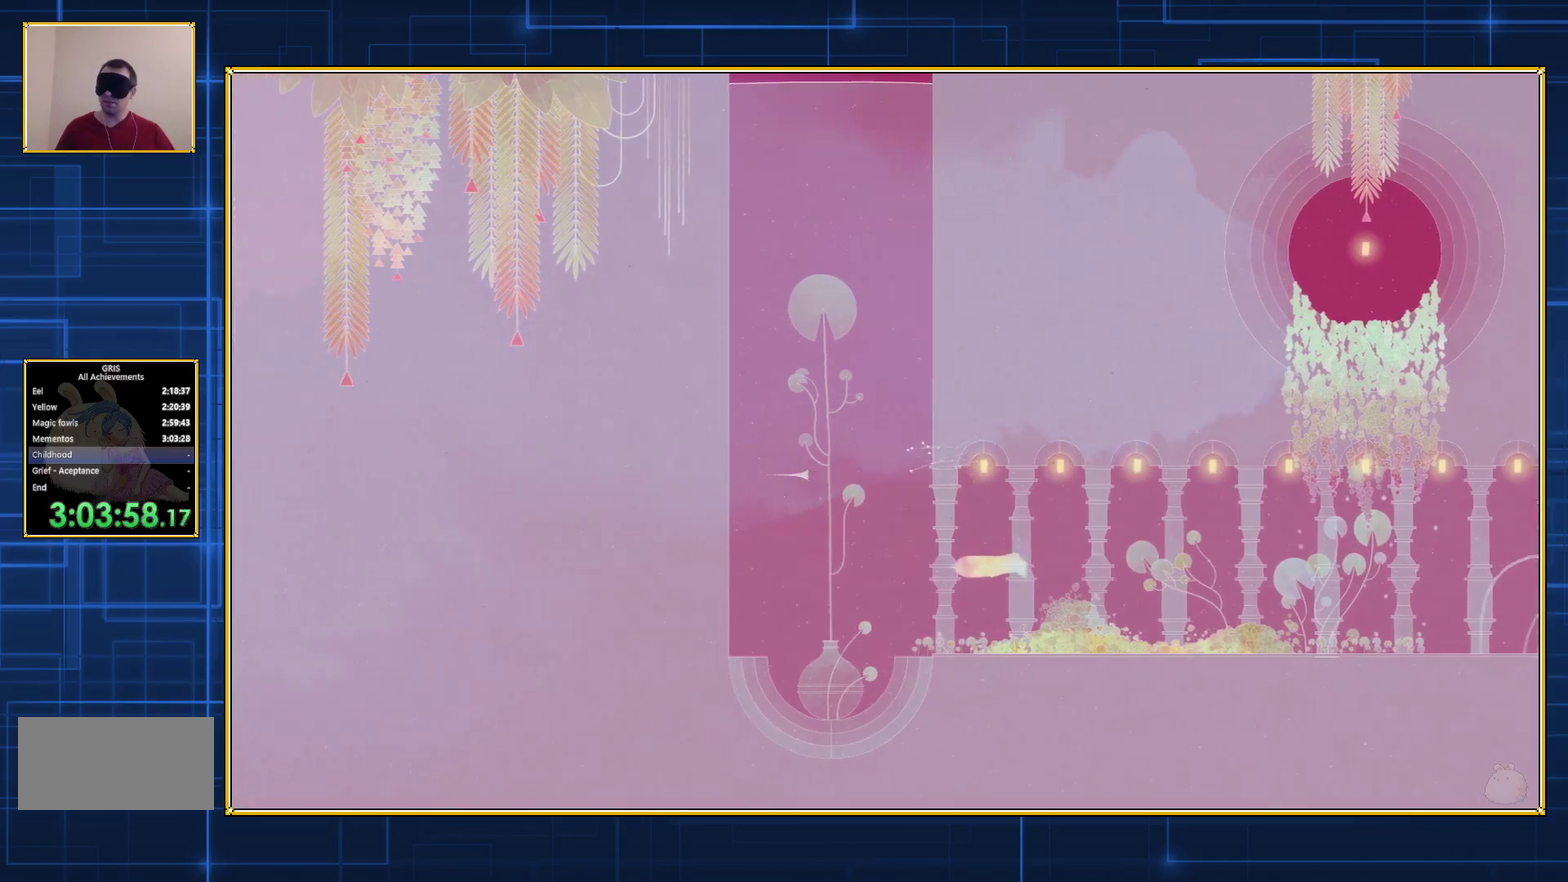
{"buttons": ["DPAD_LEFT"], "events": [[117, "B", "up"], [167, "B", "down"], [367, "B", "up"]]}
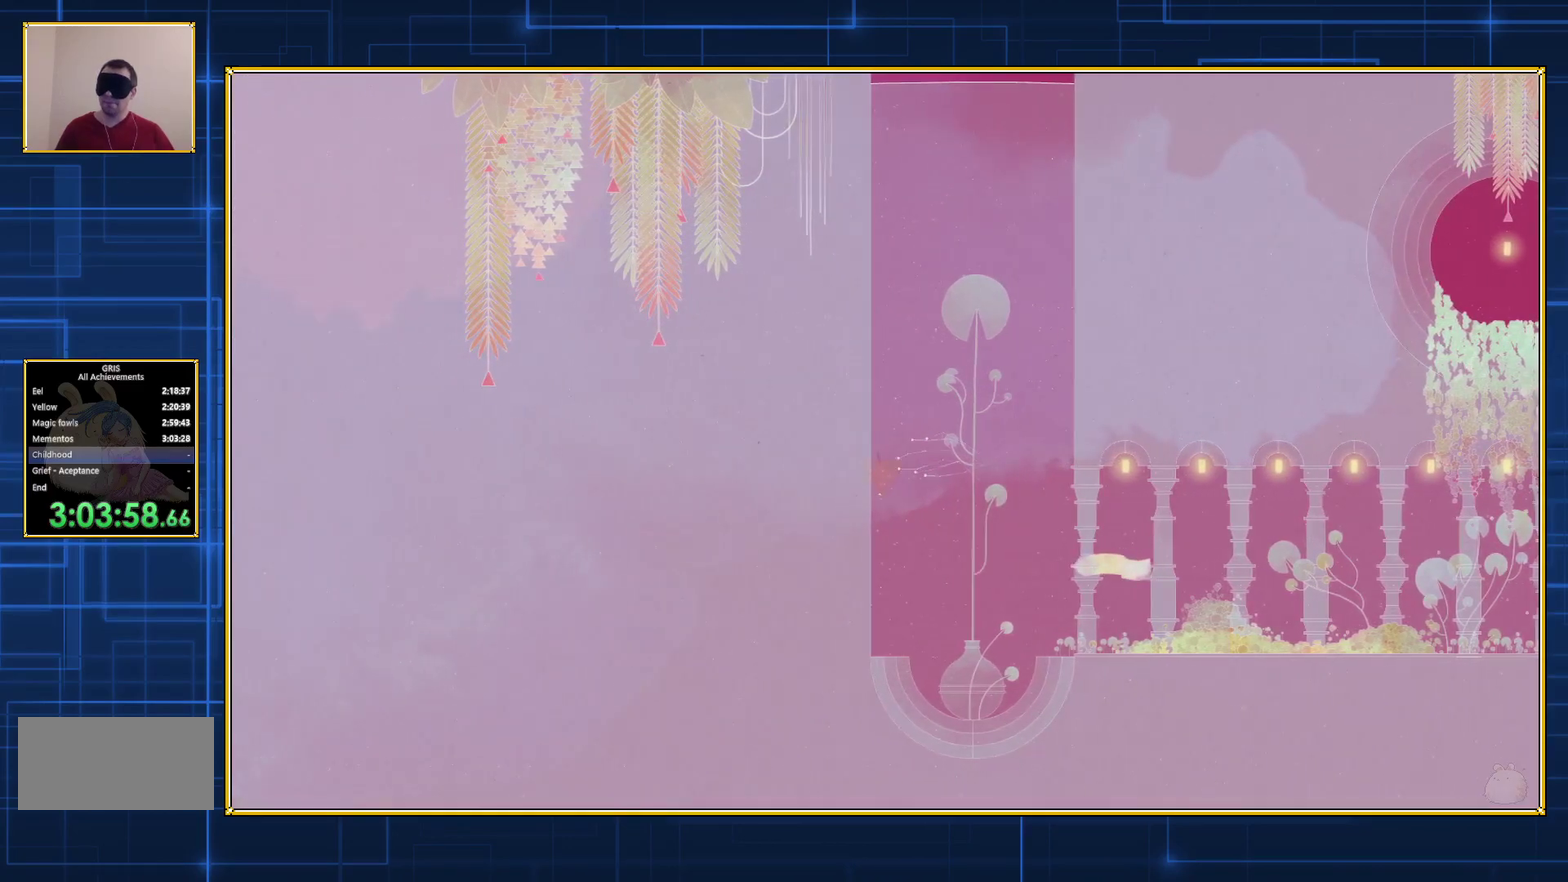
{"buttons": ["DPAD_UP", "DPAD_LEFT"], "events": [[483, "DPAD_UP", "down"]]}
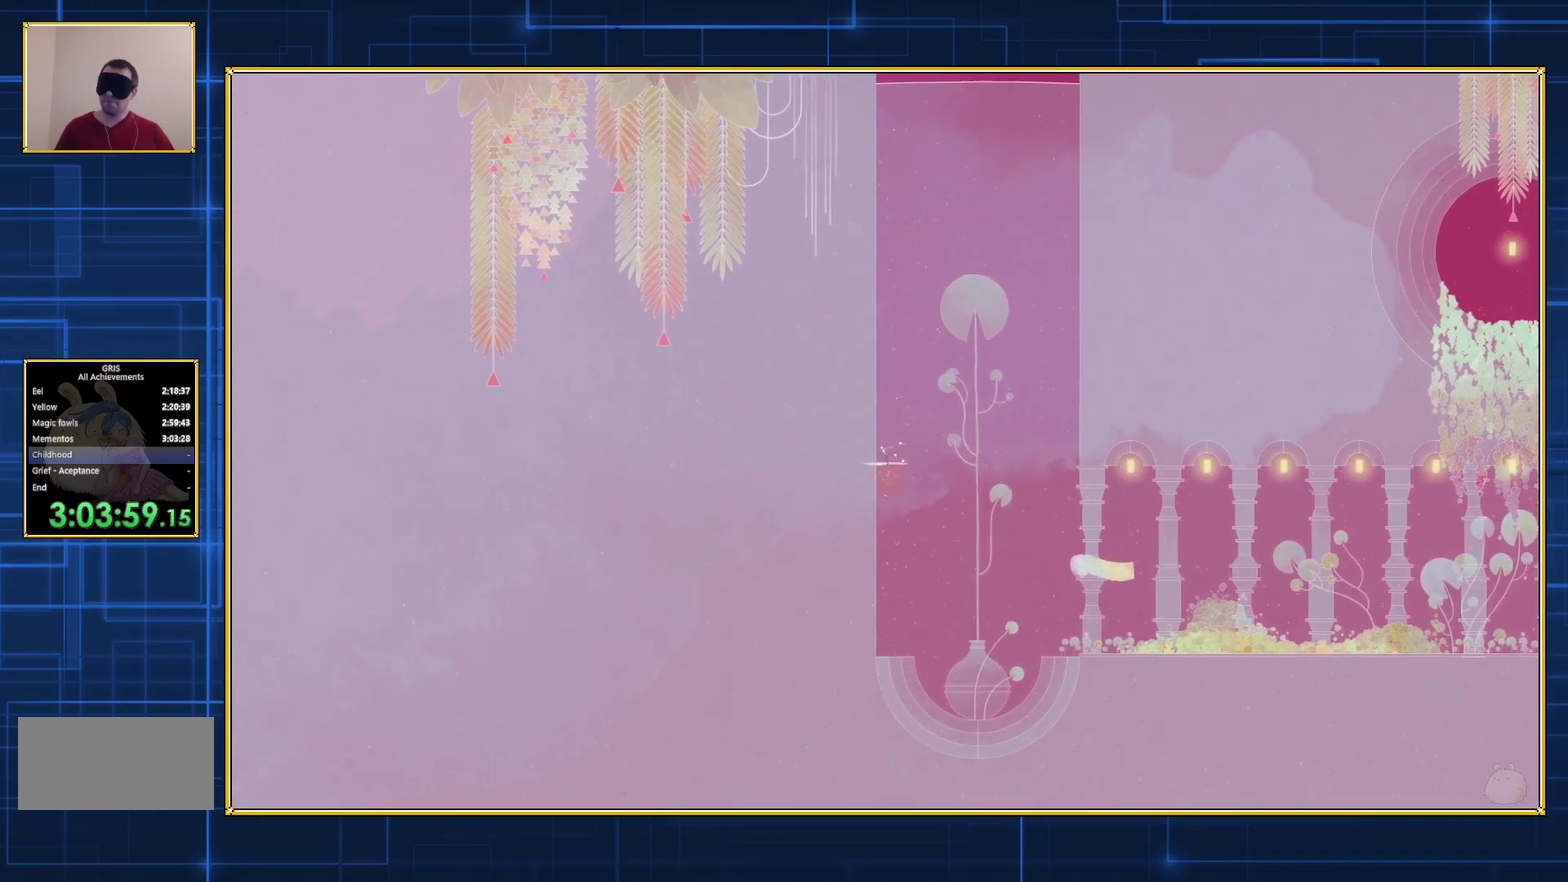
{"buttons": ["B", "DPAD_UP"], "events": [[250, "B", "down"], [350, "B", "up"], [417, "B", "down"], [417, "DPAD_LEFT", "up"]]}
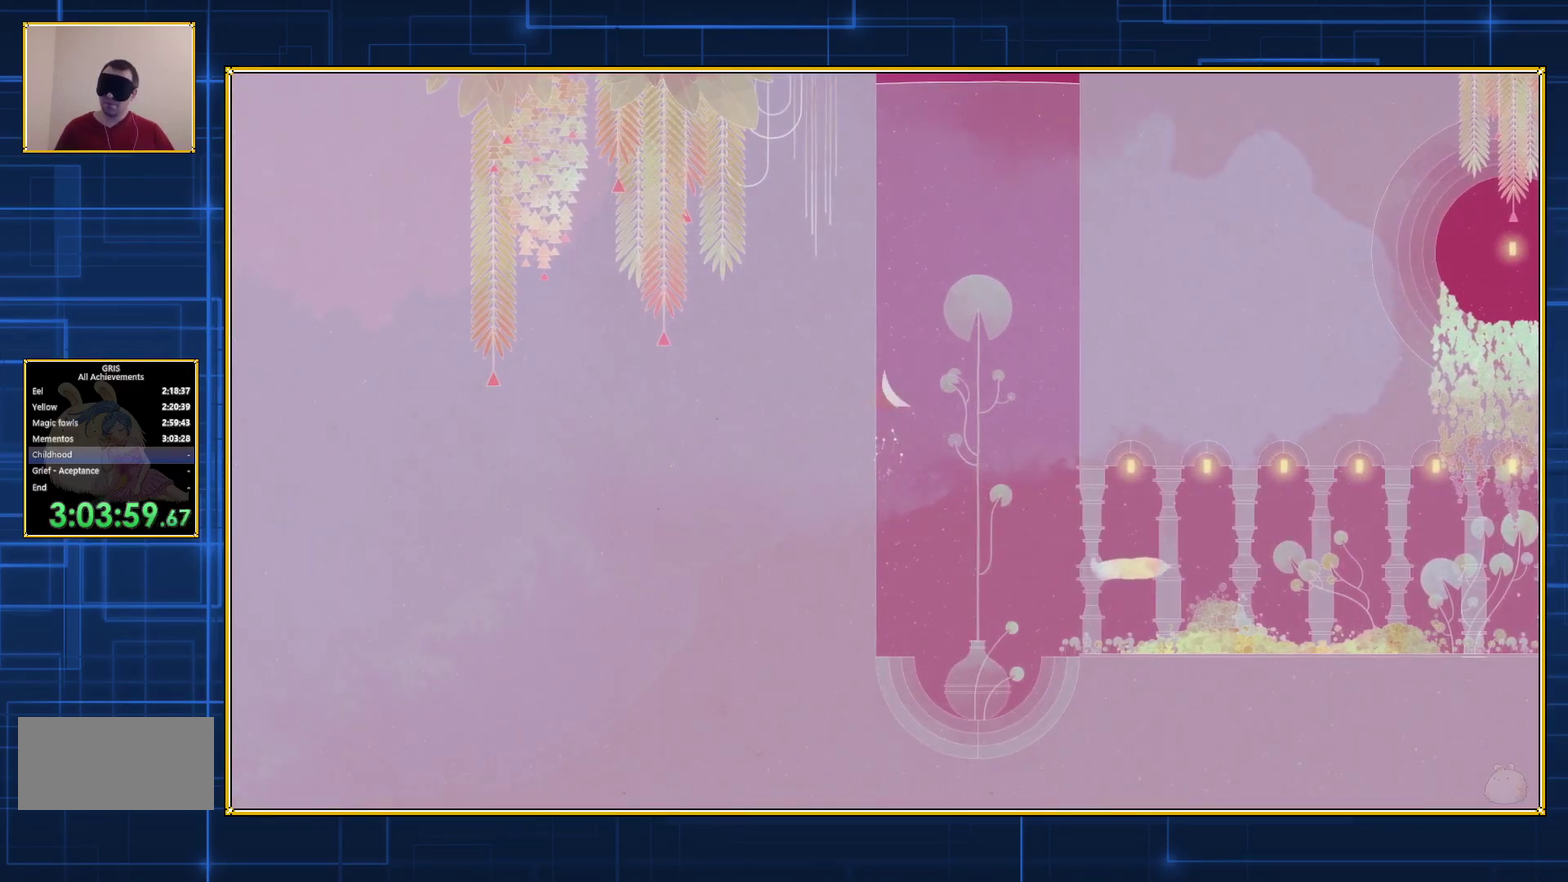
{"buttons": ["B", "DPAD_UP"], "events": [[50, "B", "up"], [100, "B", "down"], [250, "B", "up"], [350, "B", "down"]]}
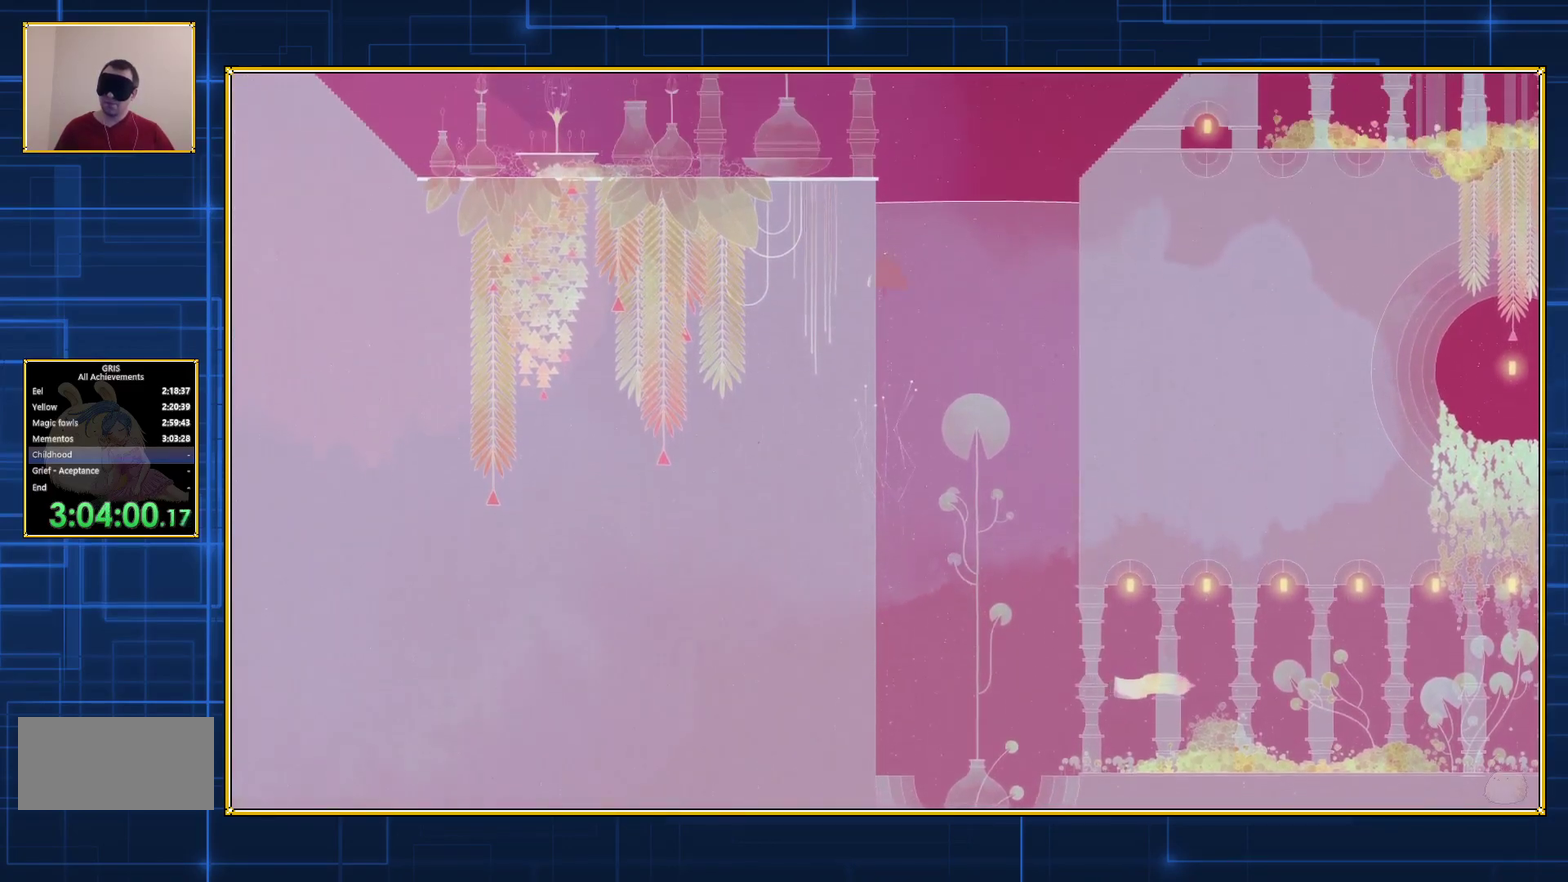
{"buttons": ["B", "DPAD_UP"], "events": [[17, "B", "up"], [167, "B", "down"], [300, "B", "up"], [383, "B", "down"]]}
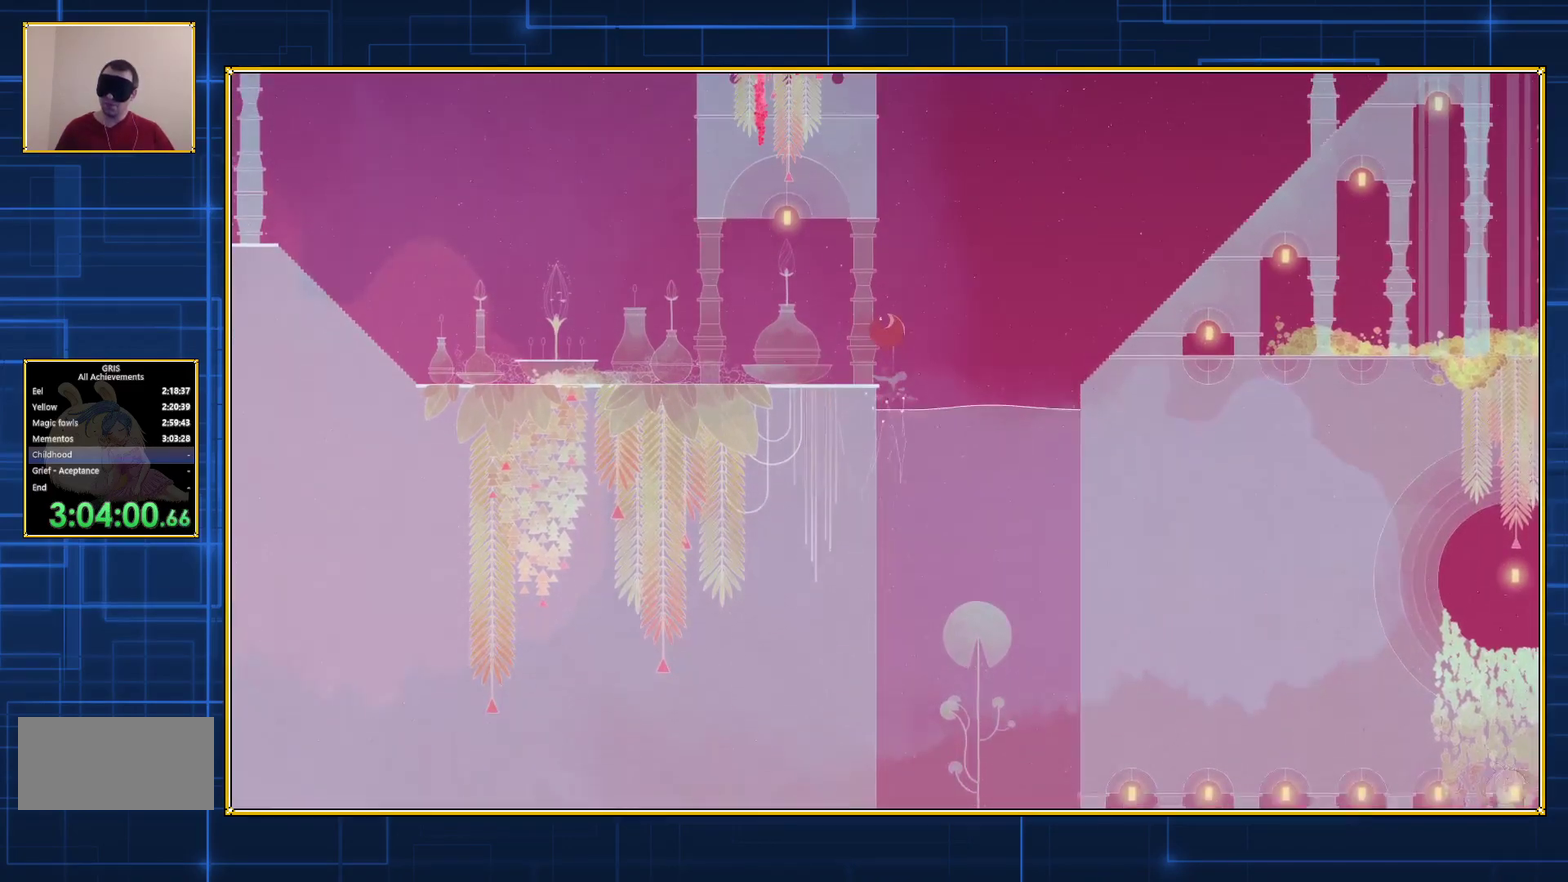
{"buttons": [], "events": [[50, "B", "up"], [200, "DPAD_UP", "up"]]}
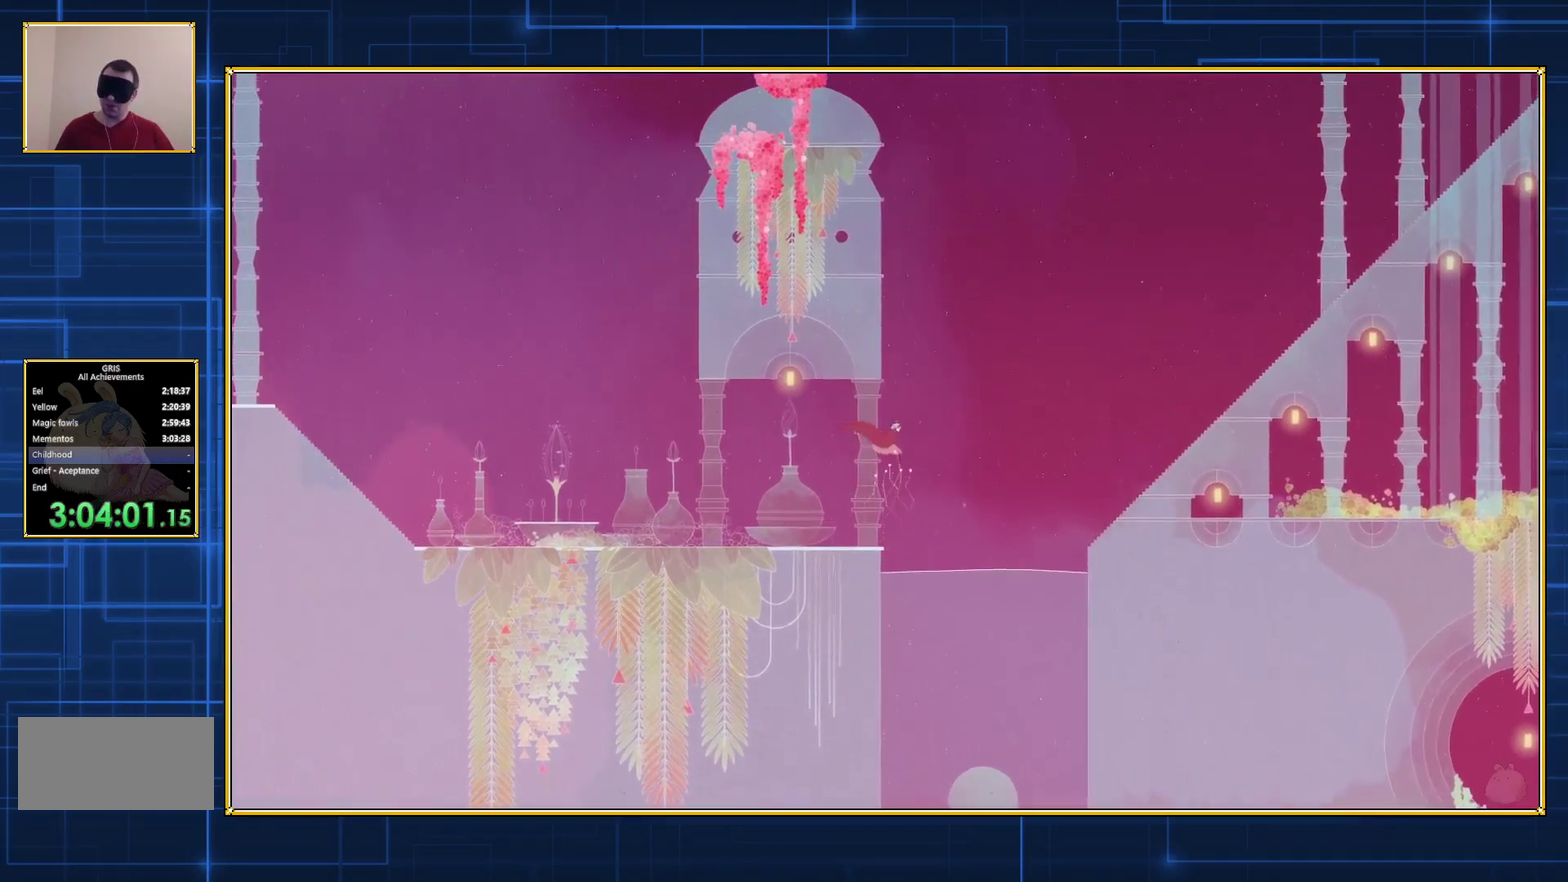
{"buttons": [], "events": []}
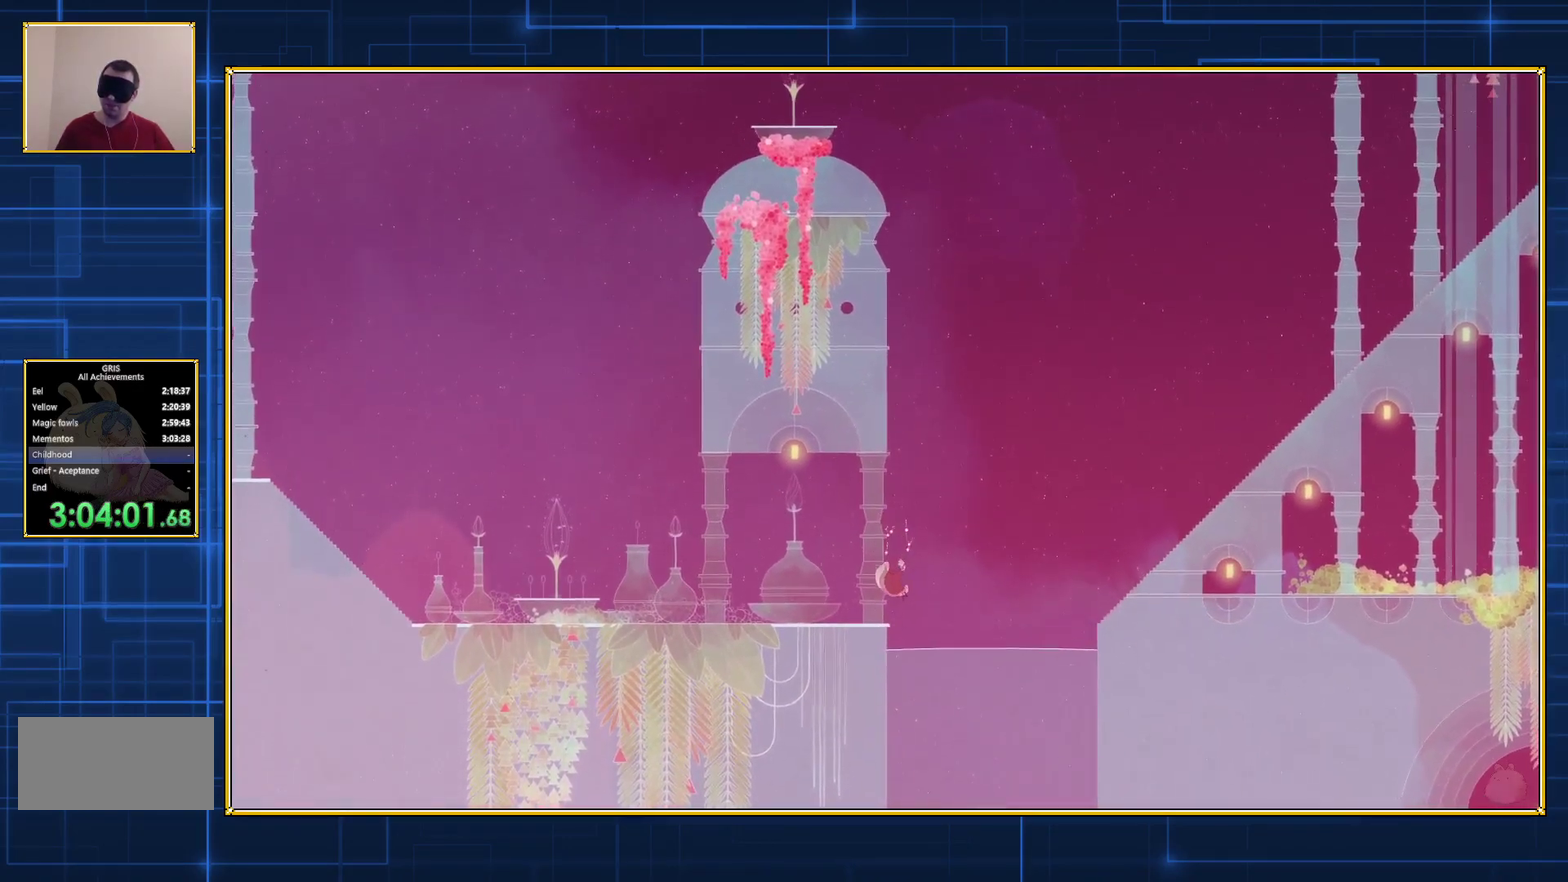
{"buttons": ["DPAD_UP"], "events": [[483, "DPAD_UP", "down"]]}